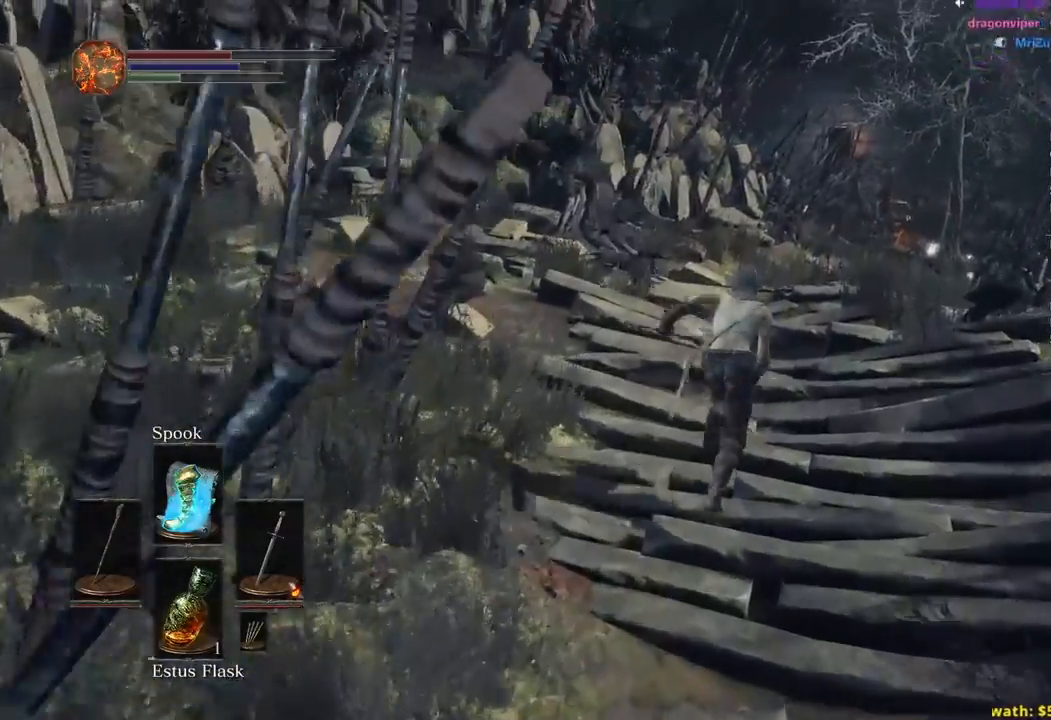
Gameplay with a controller (Xbox layout); each line is a JSON object with the inputs held at the frame after it. "events" lists button and stick changes between this image and that frame as [ms after this image, input, new state], when the widget could be followed in between.
{"buttons": ["B"], "left_stick": "up", "right_stick": "down-left", "events": []}
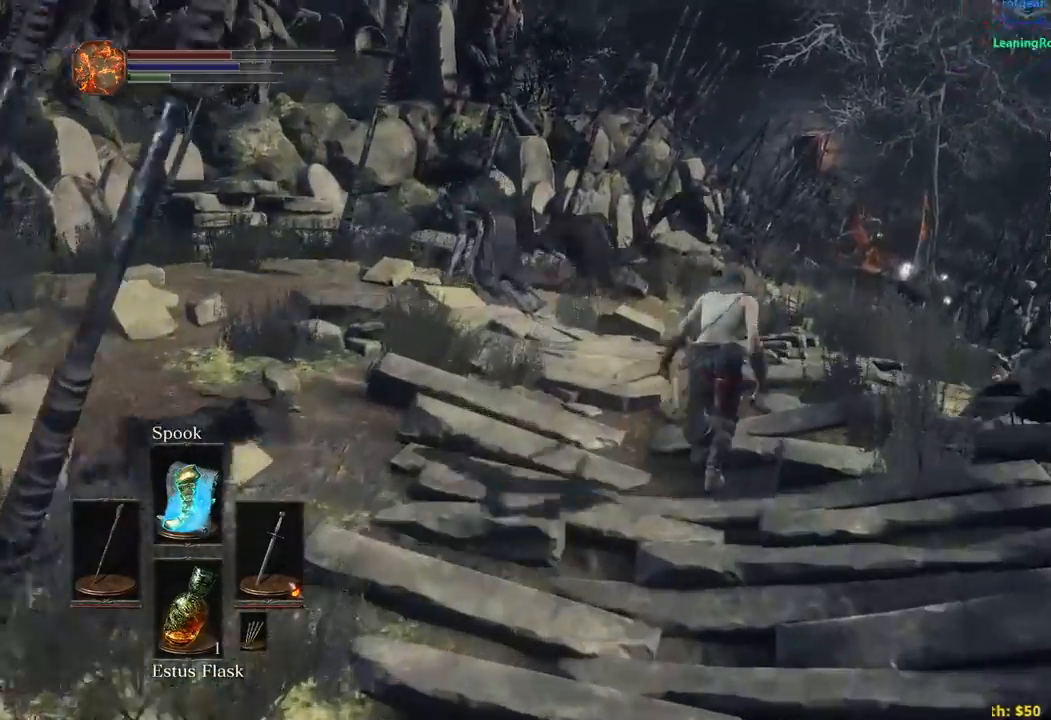
{"buttons": [], "left_stick": "up", "right_stick": "down-left", "events": [[417, "B", "up"]]}
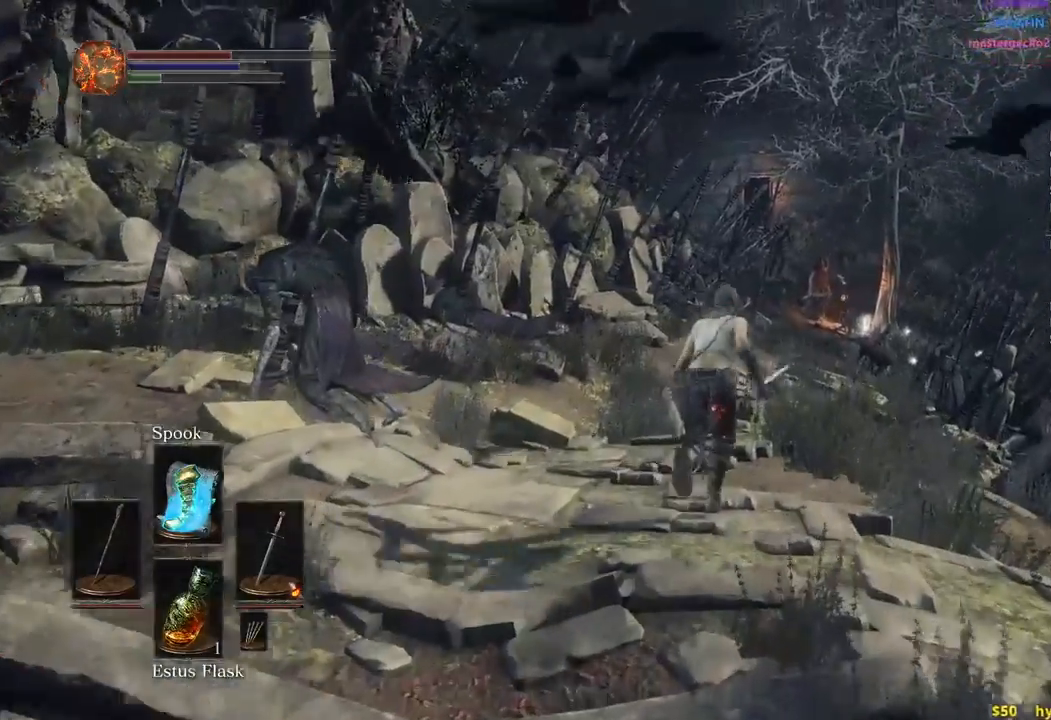
{"buttons": [], "left_stick": "up", "right_stick": "down-left", "events": []}
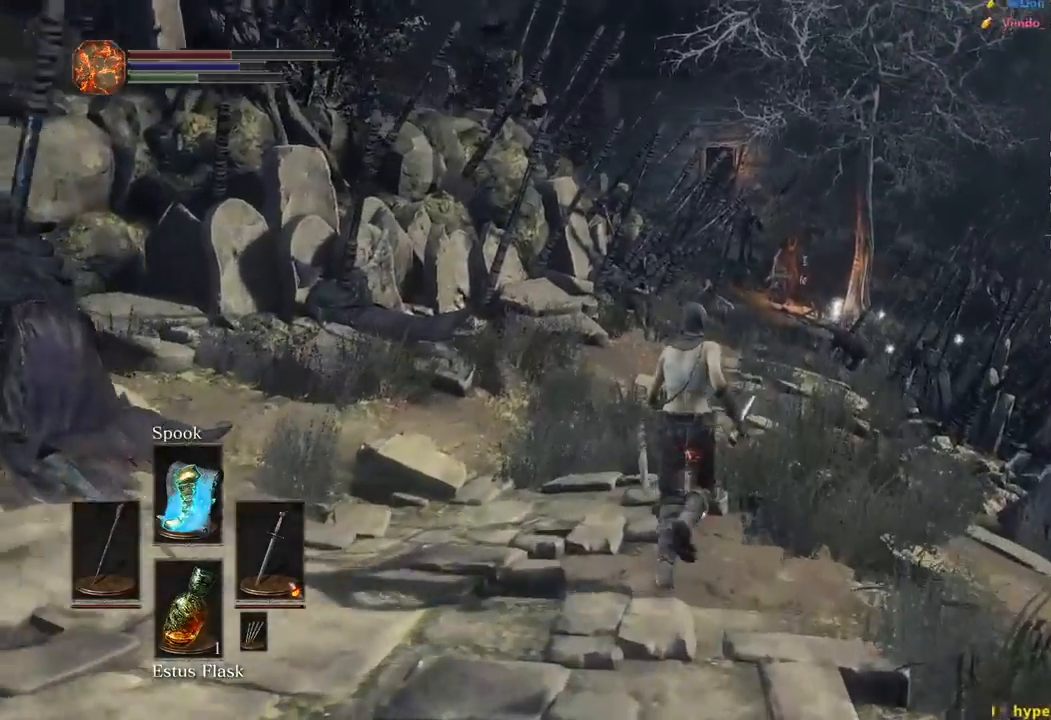
{"buttons": ["B"], "left_stick": "up", "right_stick": "center", "events": [[200, "B", "down"], [300, "right_stick", "center"]]}
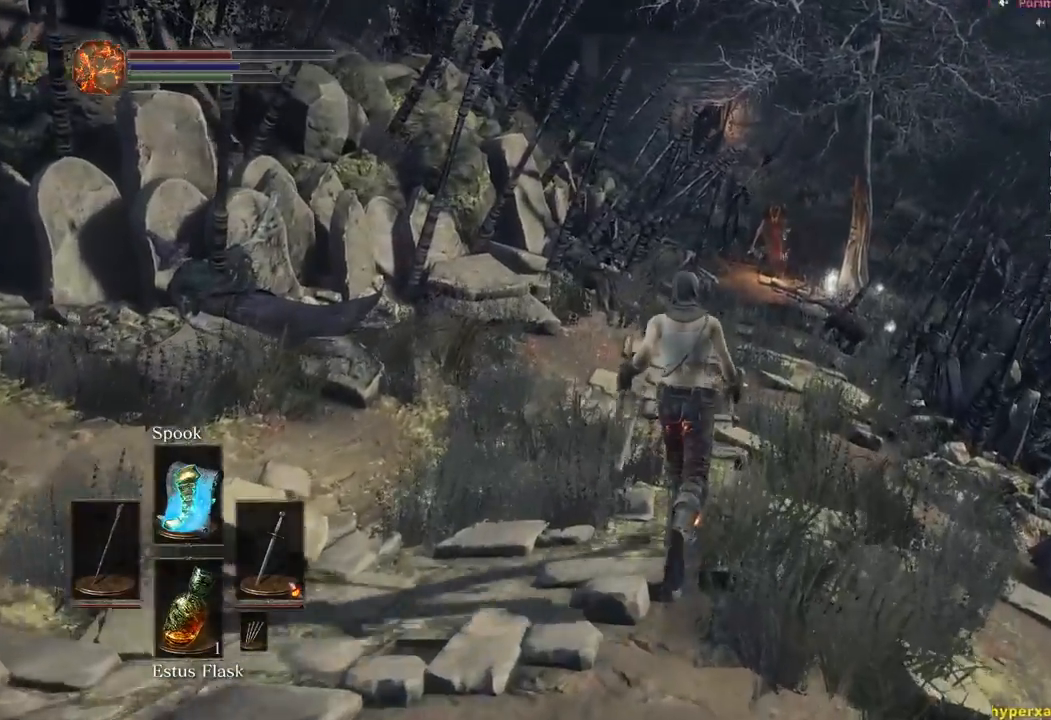
{"buttons": ["B"], "left_stick": "up", "right_stick": "down-left", "events": [[217, "right_stick", "down-left"]]}
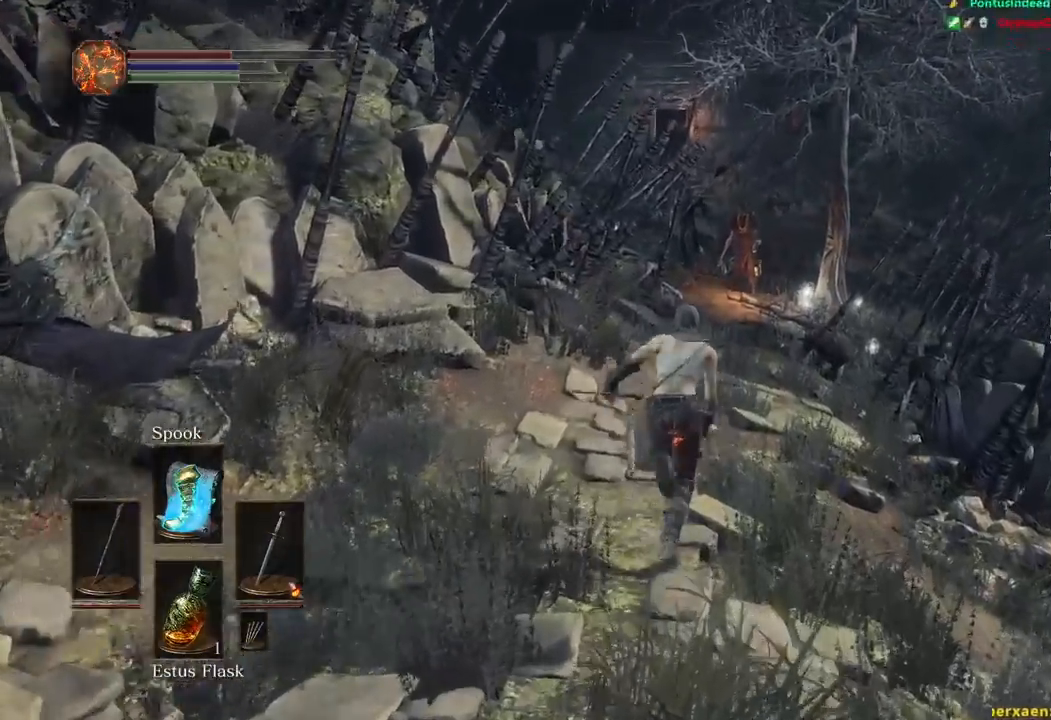
{"buttons": ["B"], "left_stick": "up", "right_stick": "down-left", "events": []}
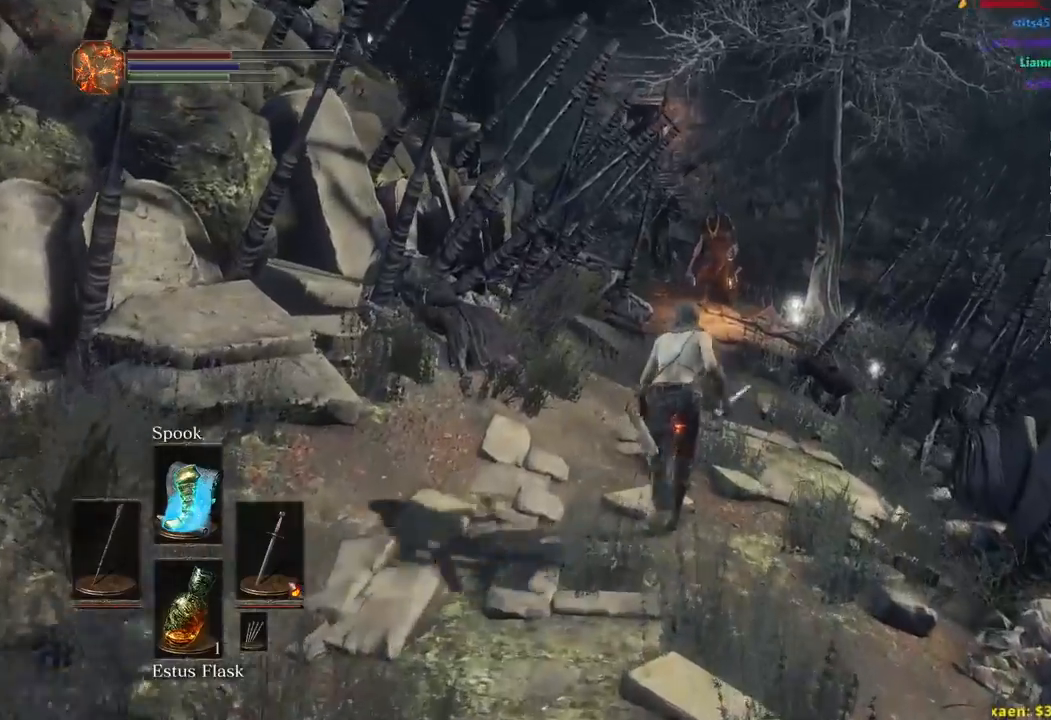
{"buttons": ["B"], "left_stick": "up", "right_stick": "down-left", "events": []}
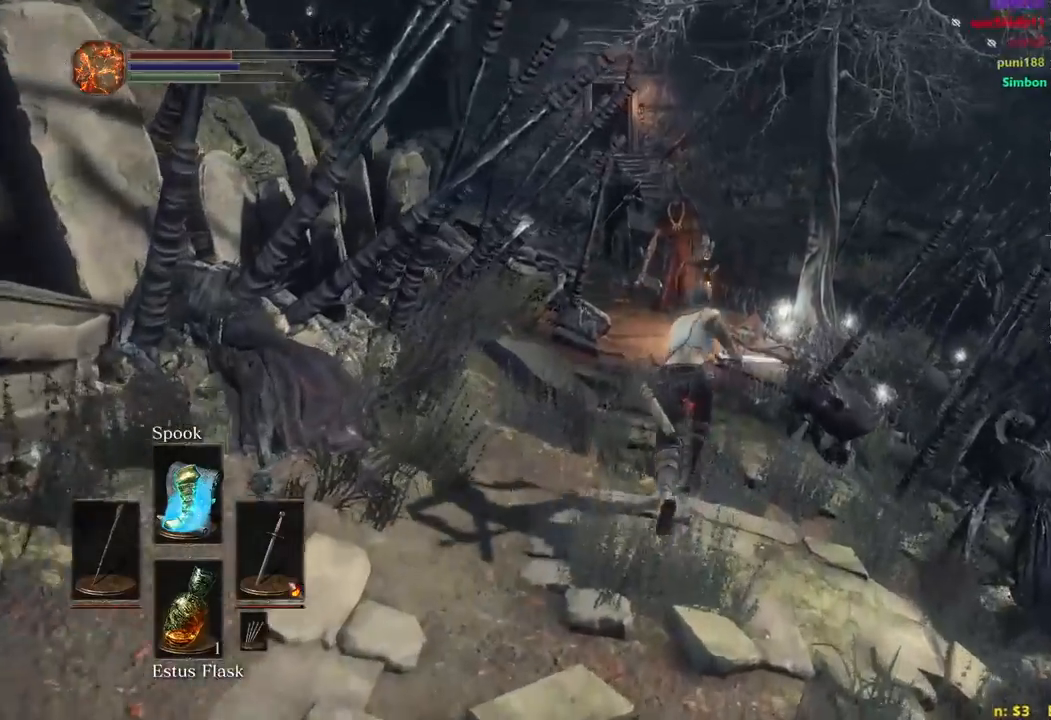
{"buttons": ["B"], "left_stick": "up", "right_stick": "down-left", "events": []}
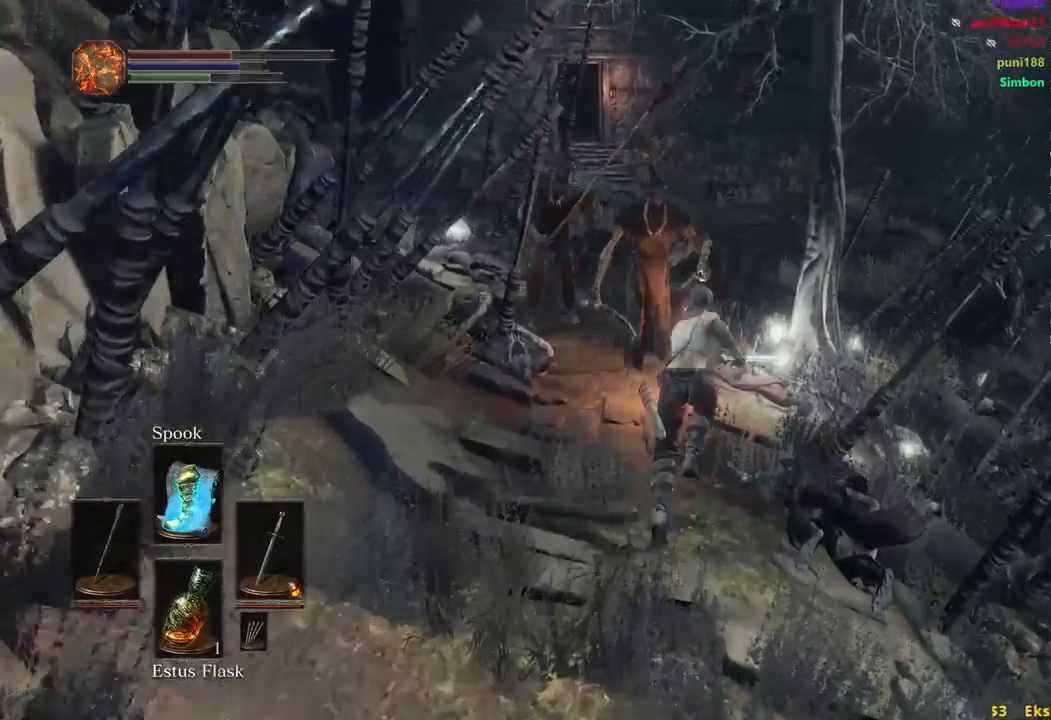
{"buttons": ["B"], "left_stick": "up", "right_stick": "down-left", "events": []}
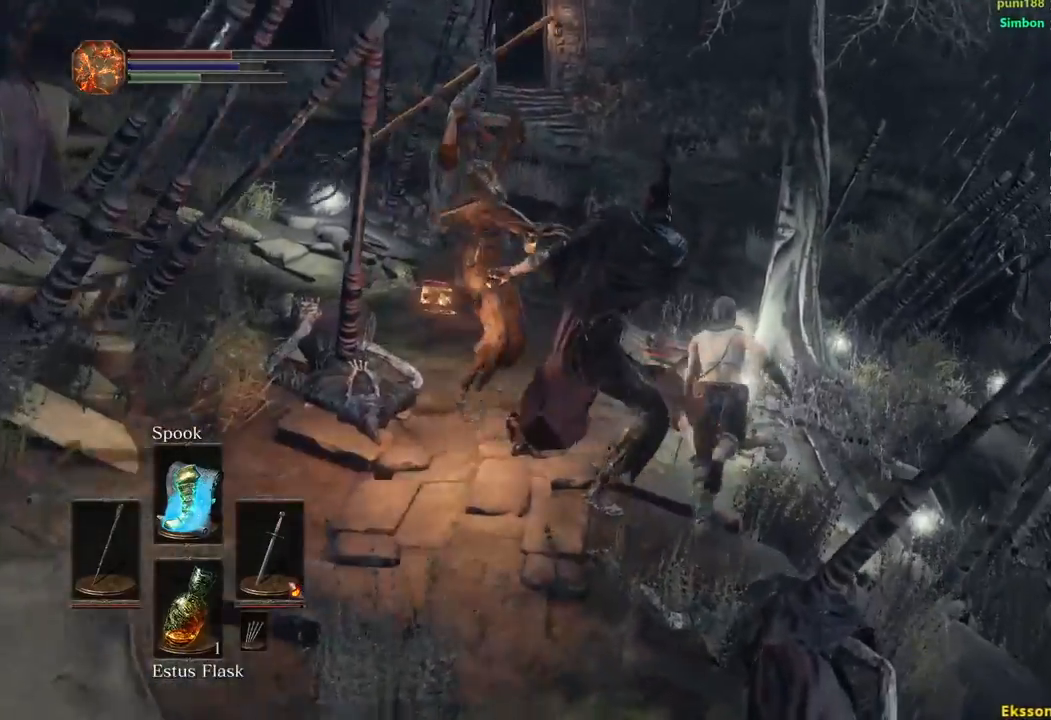
{"buttons": ["B"], "left_stick": "up", "right_stick": "down-left", "events": [[67, "B", "up"], [183, "B", "down"], [250, "B", "up"], [417, "B", "down"]]}
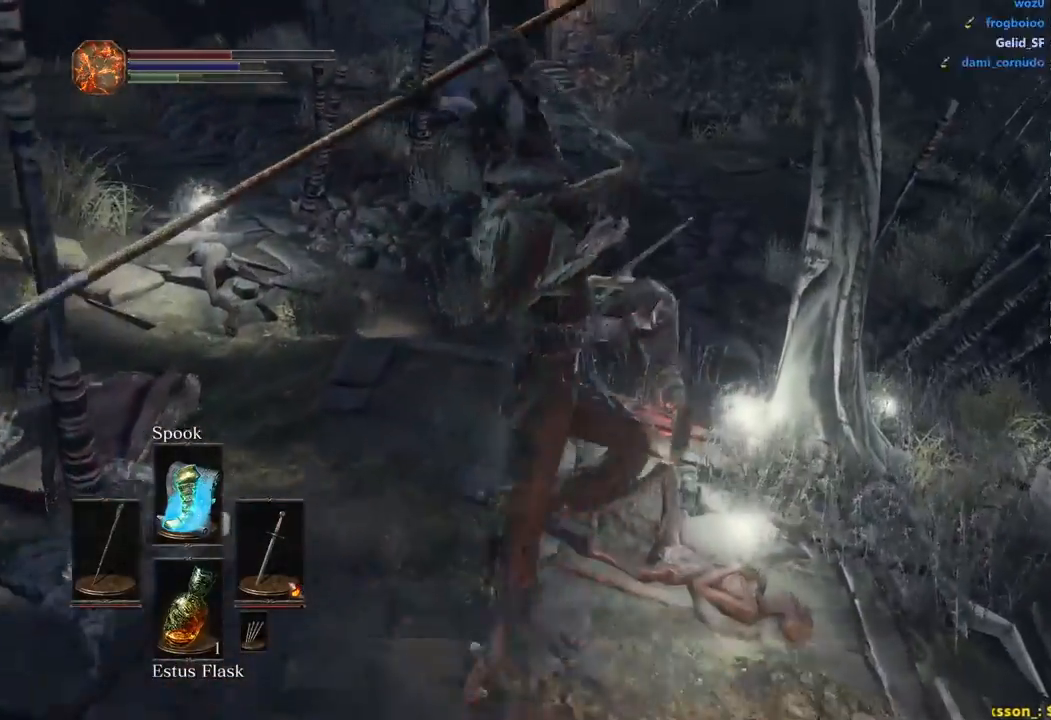
{"buttons": ["B"], "left_stick": "up", "right_stick": "down-left", "events": []}
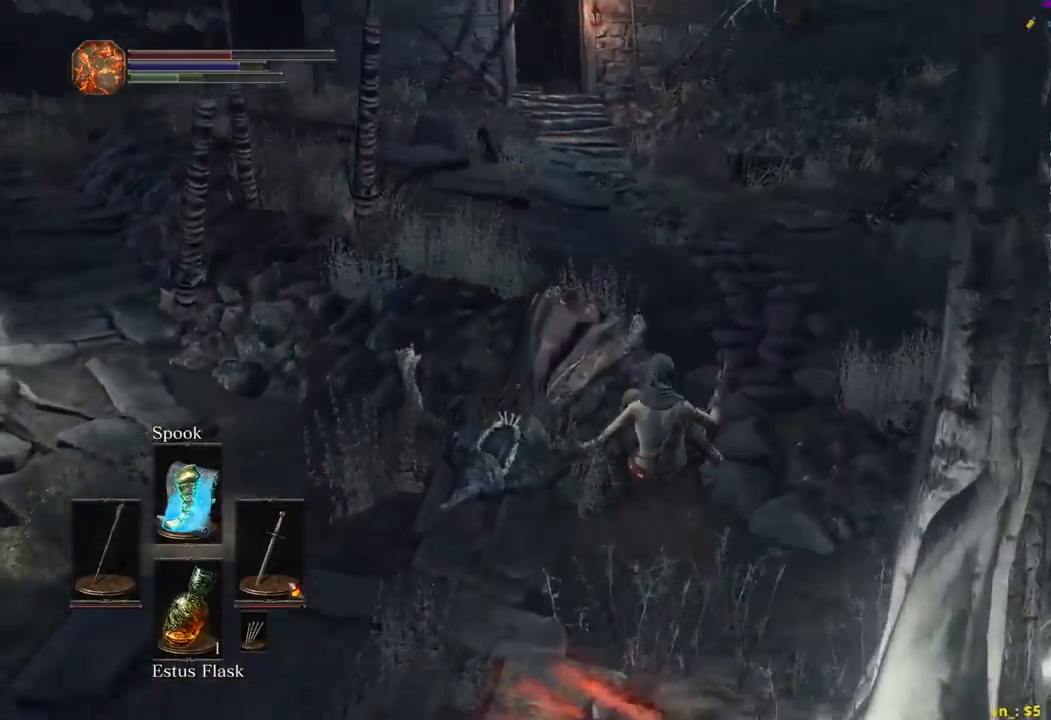
{"buttons": ["B"], "left_stick": "up", "right_stick": "up-left", "events": [[350, "right_stick", "center"], [500, "right_stick", "up-left"]]}
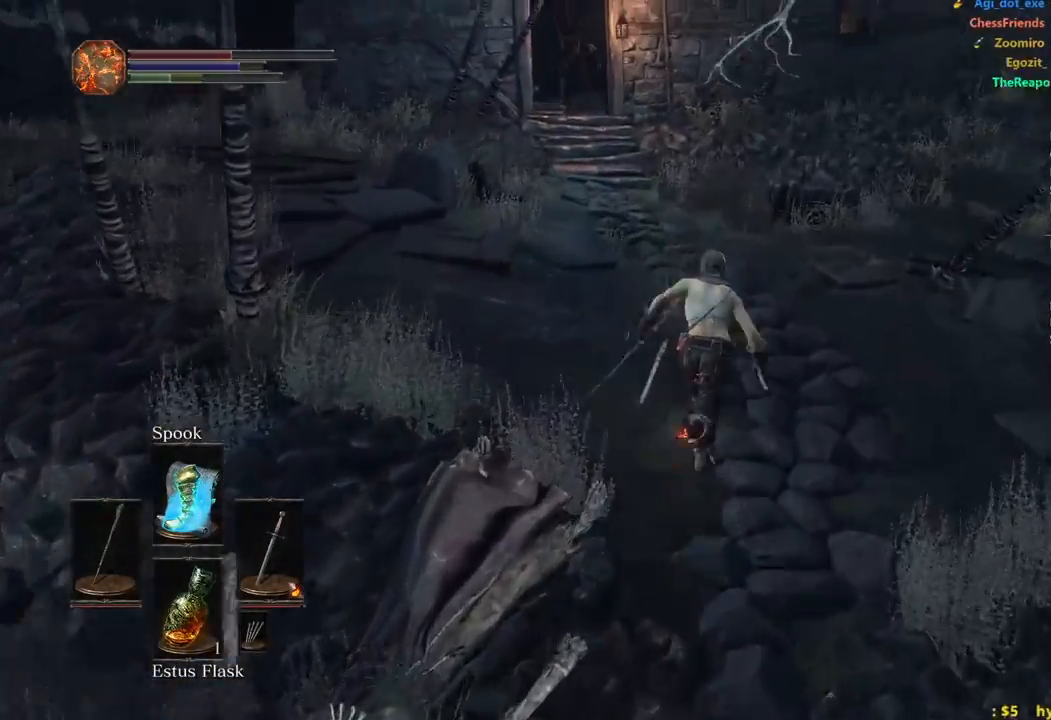
{"buttons": ["B"], "left_stick": "up", "right_stick": "center", "events": [[150, "right_stick", "center"], [250, "X", "down"], [367, "X", "up"]]}
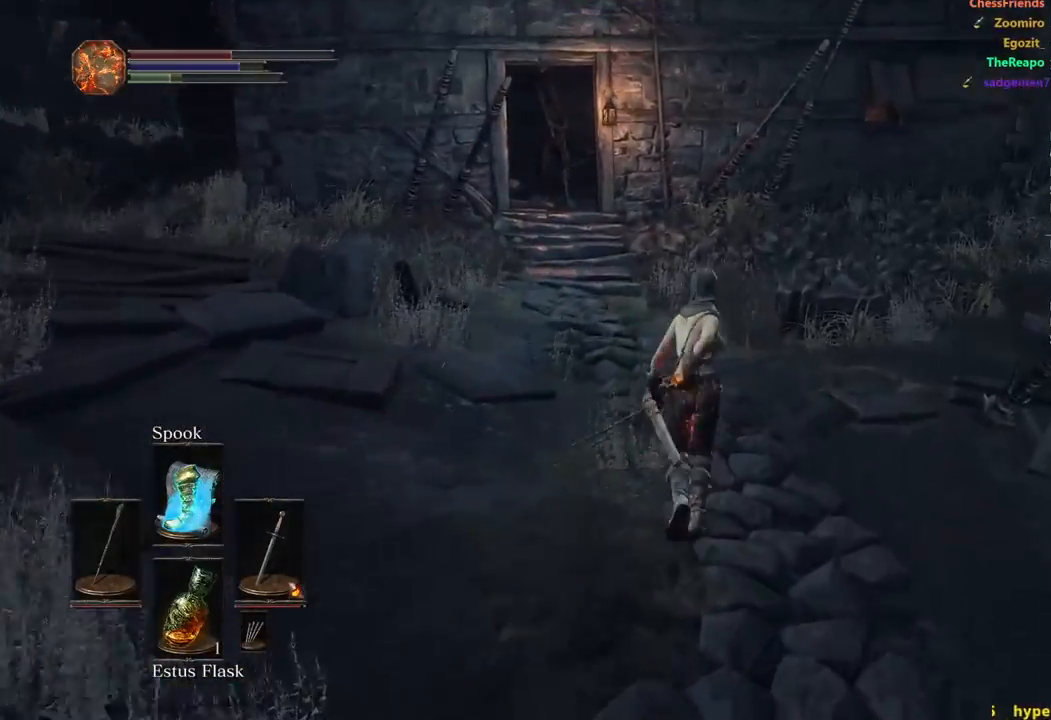
{"buttons": [], "left_stick": "up", "right_stick": "center", "events": [[50, "right_stick", "left"], [67, "B", "up"], [250, "right_stick", "center"]]}
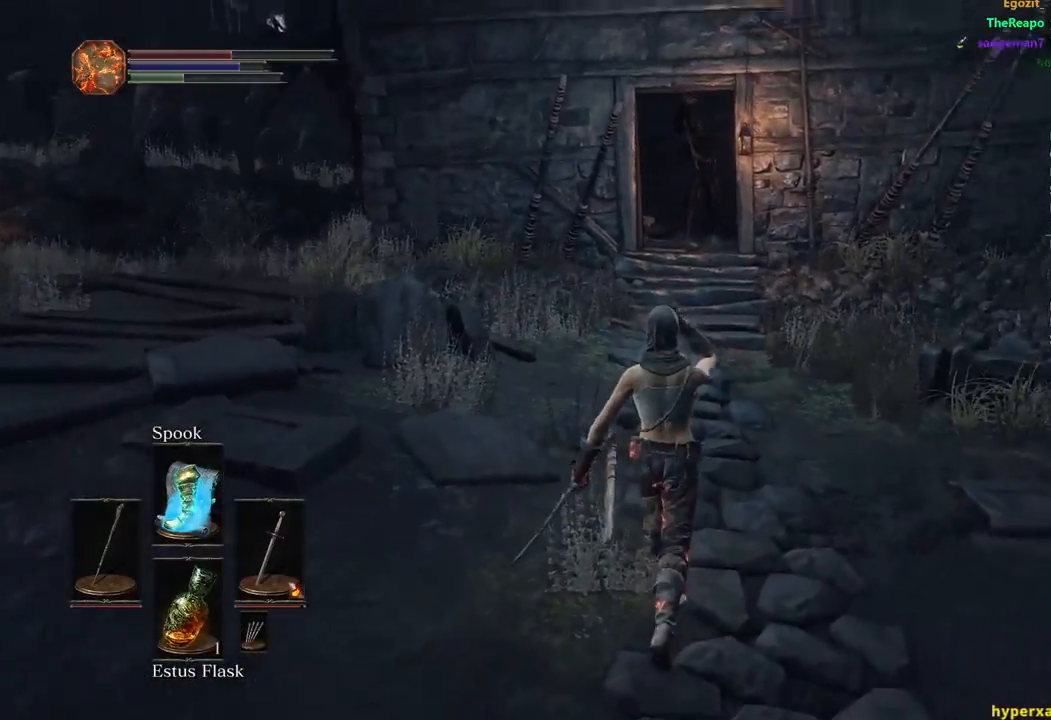
{"buttons": ["B"], "left_stick": "up", "right_stick": "center", "events": [[200, "right_stick", "down"], [317, "right_stick", "center"], [400, "B", "down"]]}
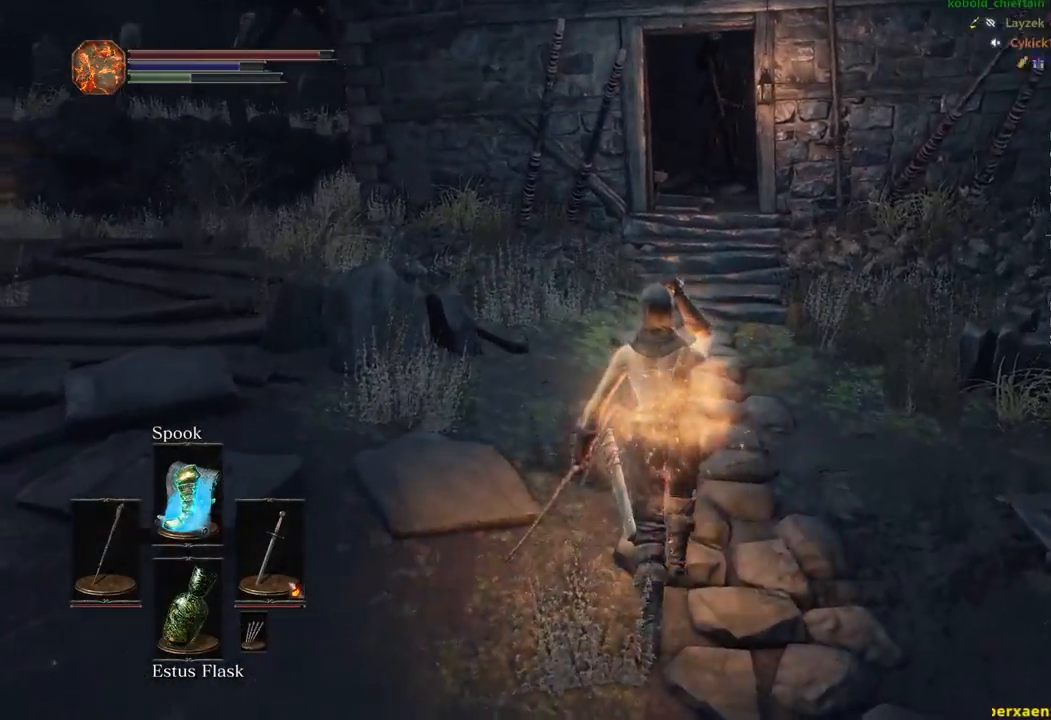
{"buttons": ["B"], "left_stick": "up", "right_stick": "center", "events": []}
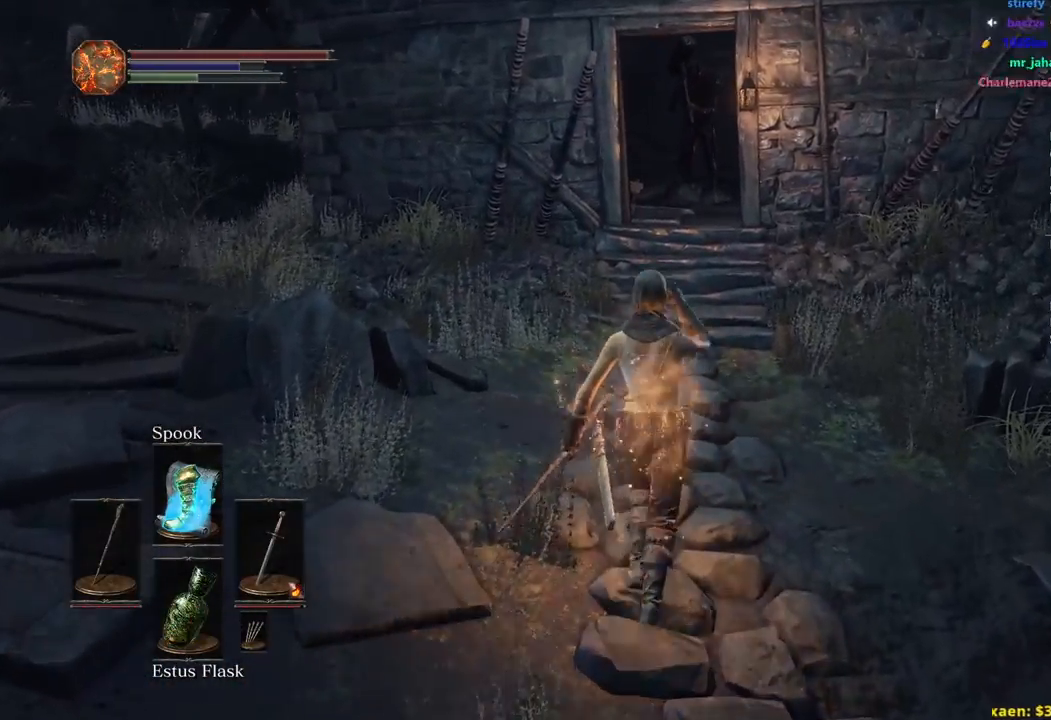
{"buttons": ["B"], "left_stick": "up", "right_stick": "down-left", "events": [[33, "right_stick", "down-left"]]}
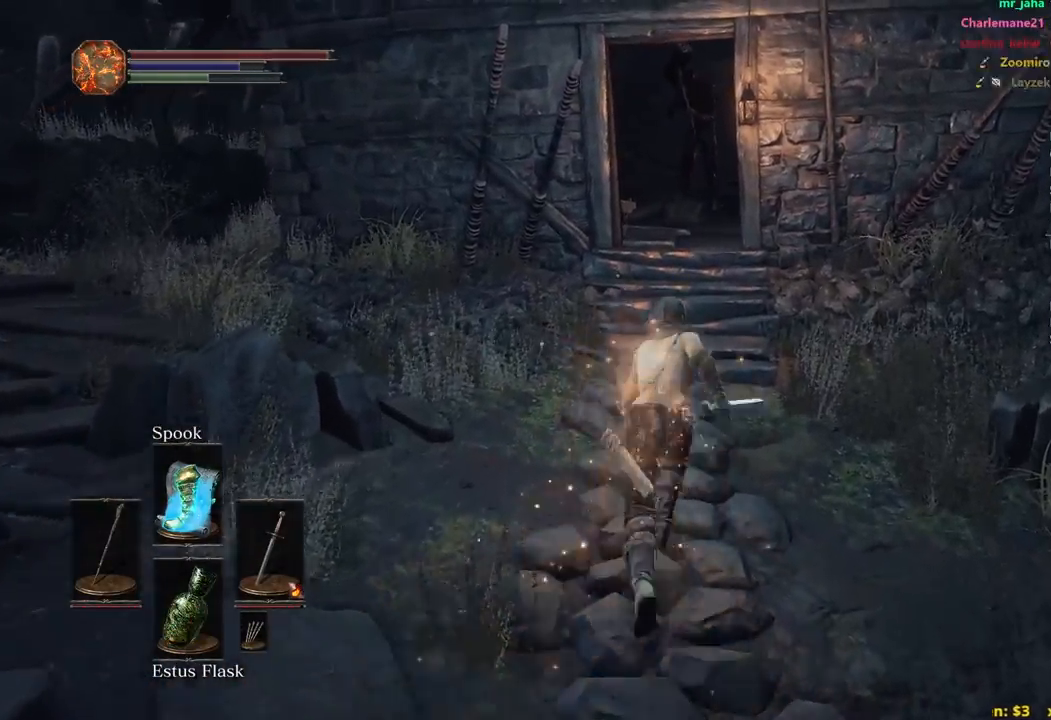
{"buttons": ["B"], "left_stick": "up", "right_stick": "down-left", "events": []}
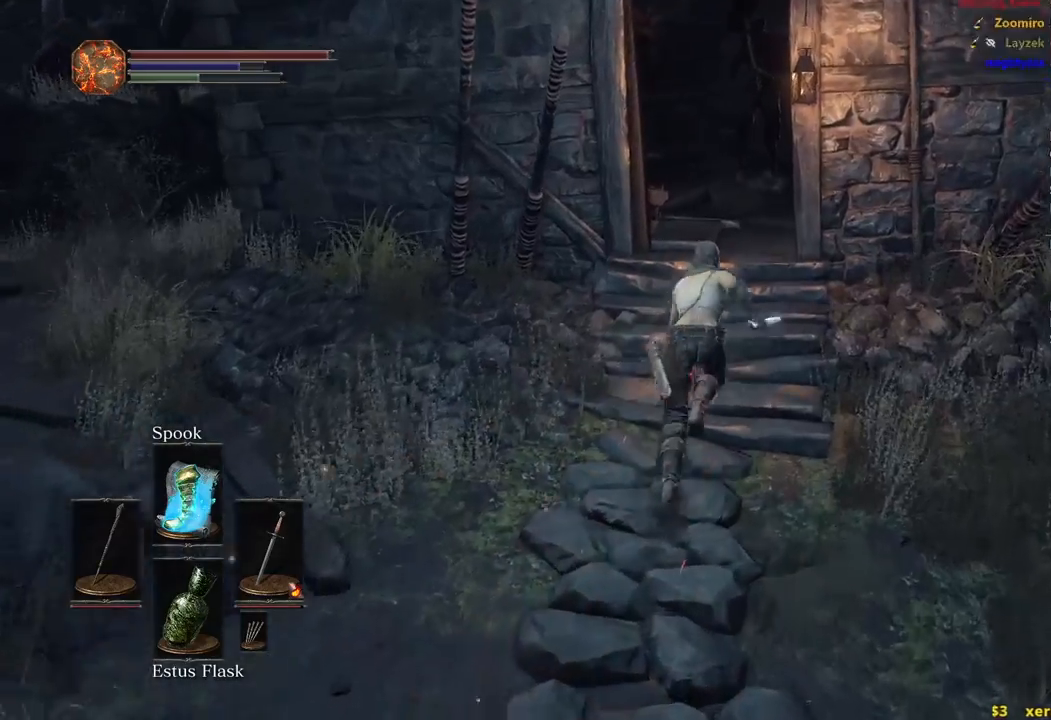
{"buttons": ["B"], "left_stick": "up", "right_stick": "down-left", "events": []}
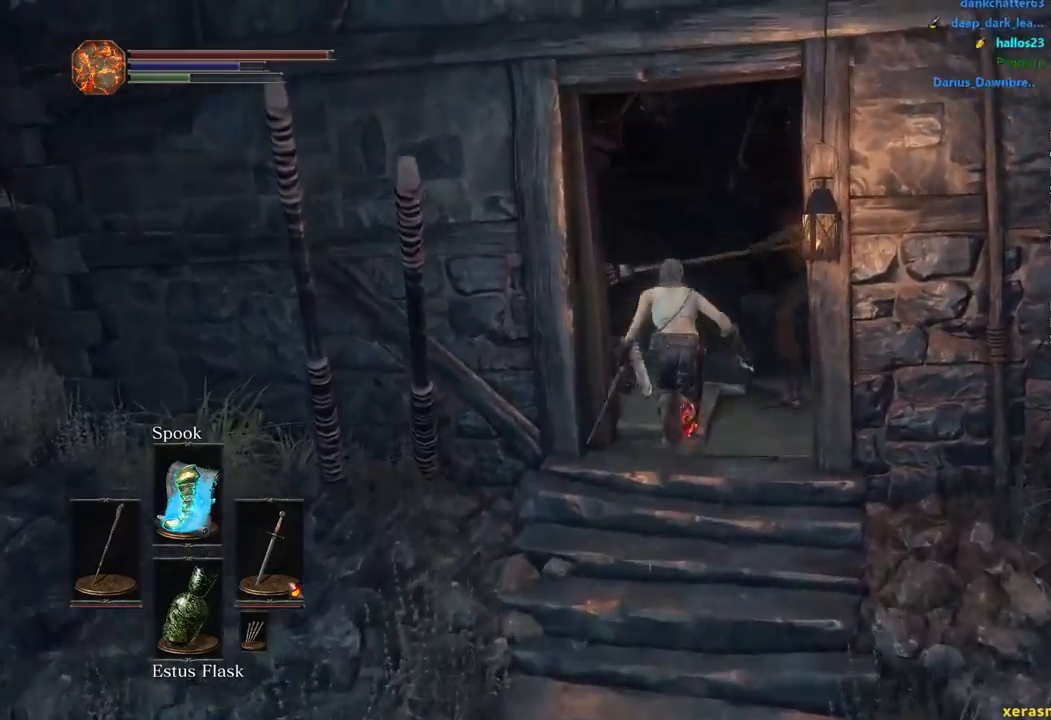
{"buttons": [], "left_stick": "up", "right_stick": "down", "events": [[183, "right_stick", "down"], [500, "B", "up"]]}
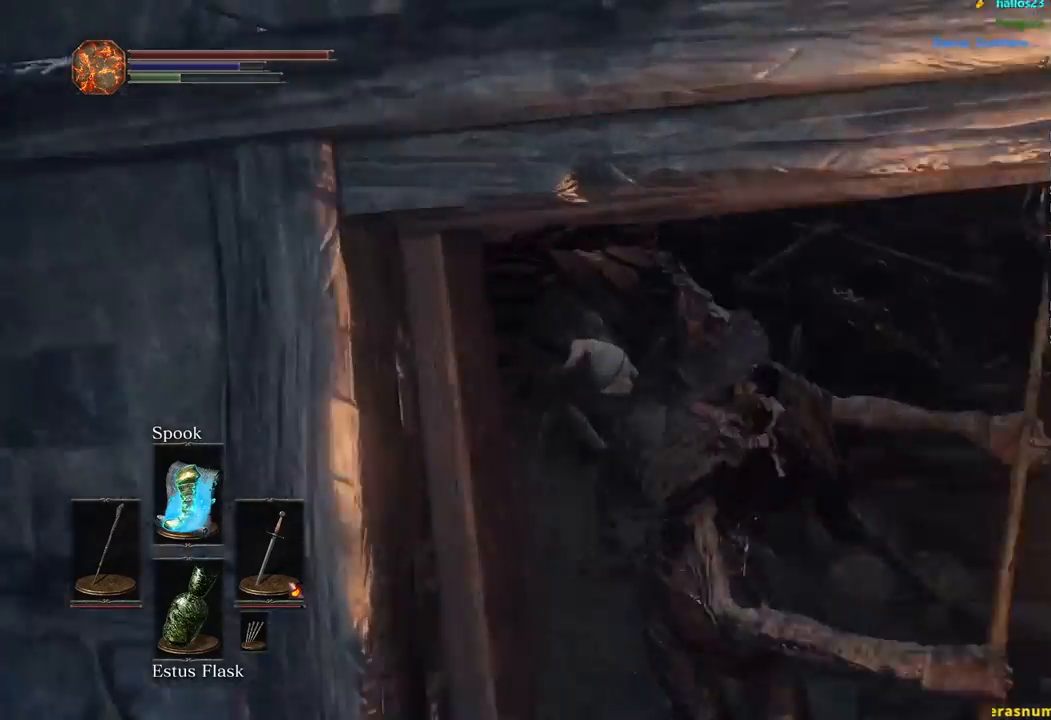
{"buttons": ["B"], "left_stick": "up", "right_stick": "down", "events": [[150, "B", "down"], [233, "B", "up"], [417, "B", "down"]]}
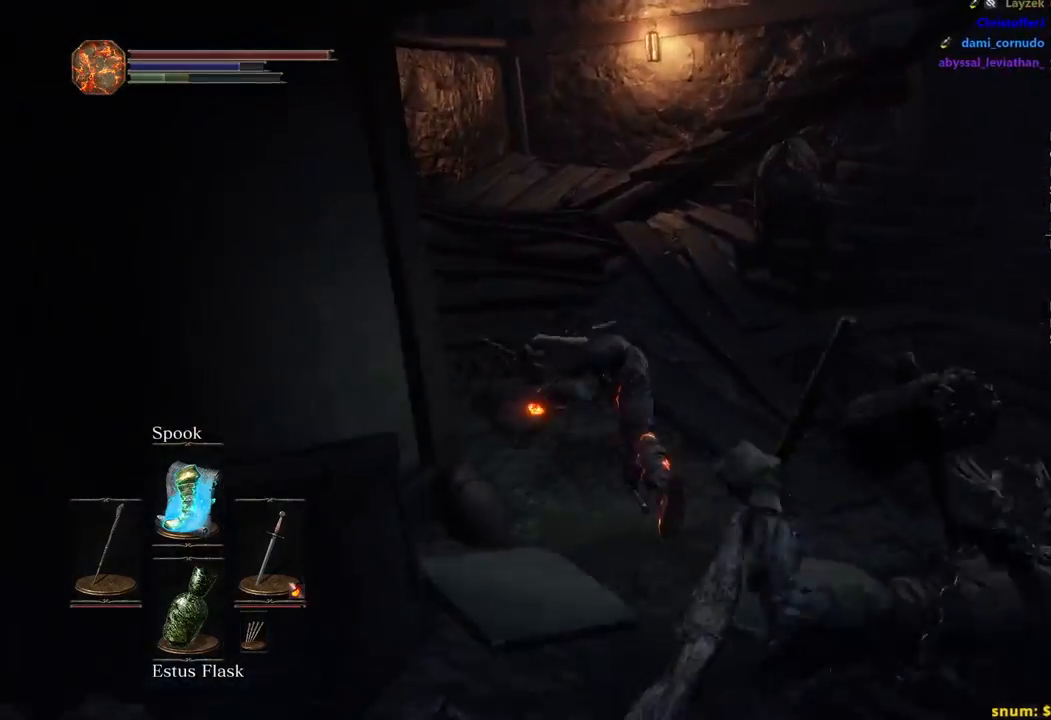
{"buttons": ["B"], "left_stick": "up", "right_stick": "down-right", "events": [[433, "right_stick", "down-right"]]}
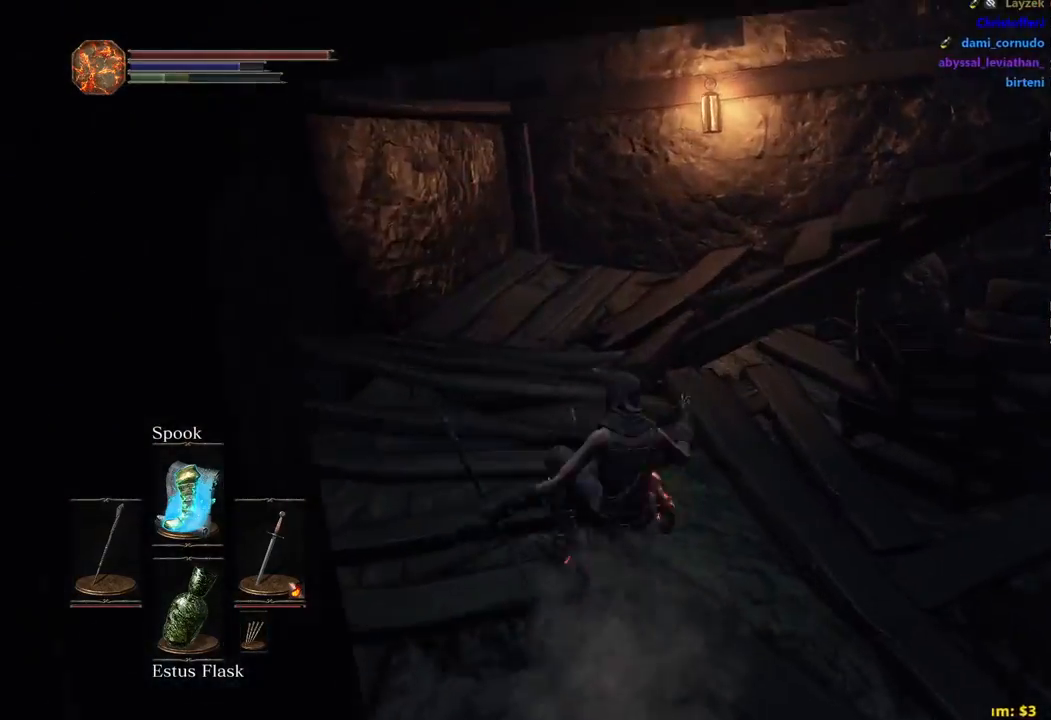
{"buttons": [], "left_stick": "up", "right_stick": "center", "events": [[100, "B", "up"], [100, "right_stick", "center"], [133, "B", "down"], [200, "B", "up"]]}
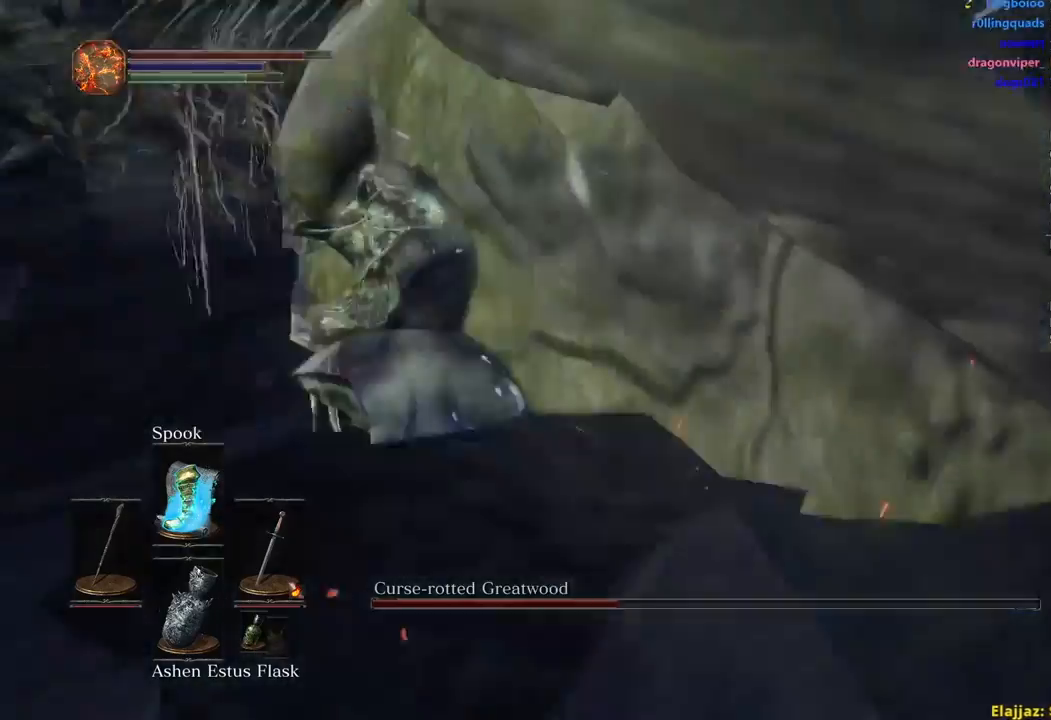
{"buttons": [], "left_stick": "up", "right_stick": "right", "events": [[117, "right_stick", "right"]]}
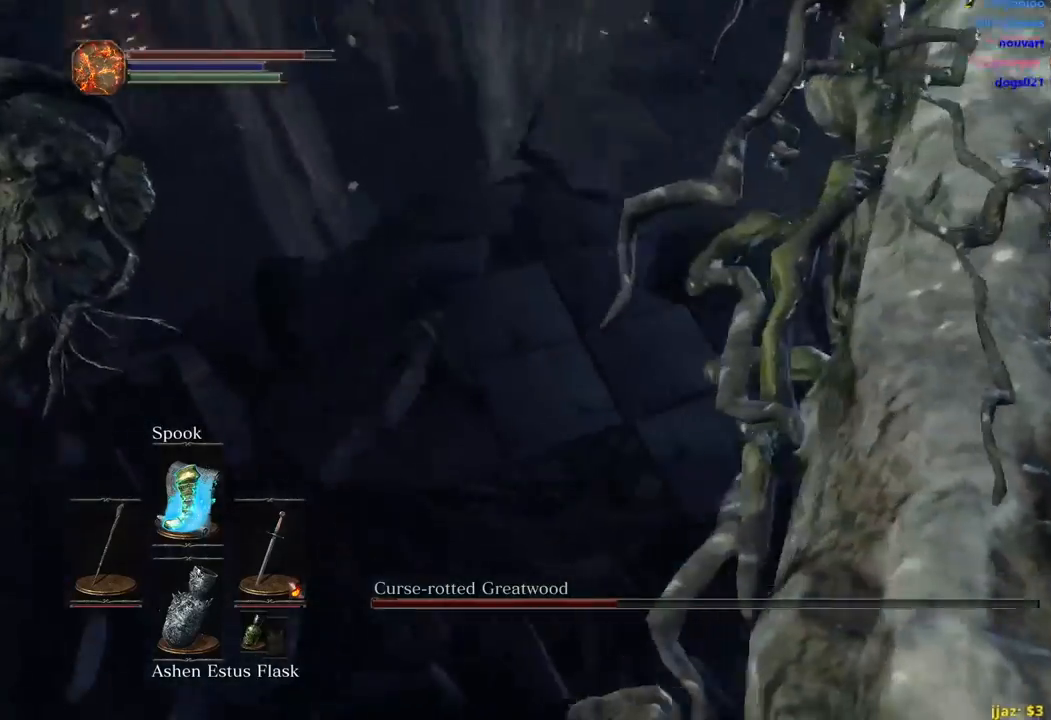
{"buttons": ["B"], "left_stick": "up", "right_stick": "center", "events": [[33, "right_stick", "center"], [217, "B", "down"], [267, "B", "up"], [383, "B", "down"], [433, "B", "up"], [500, "B", "down"]]}
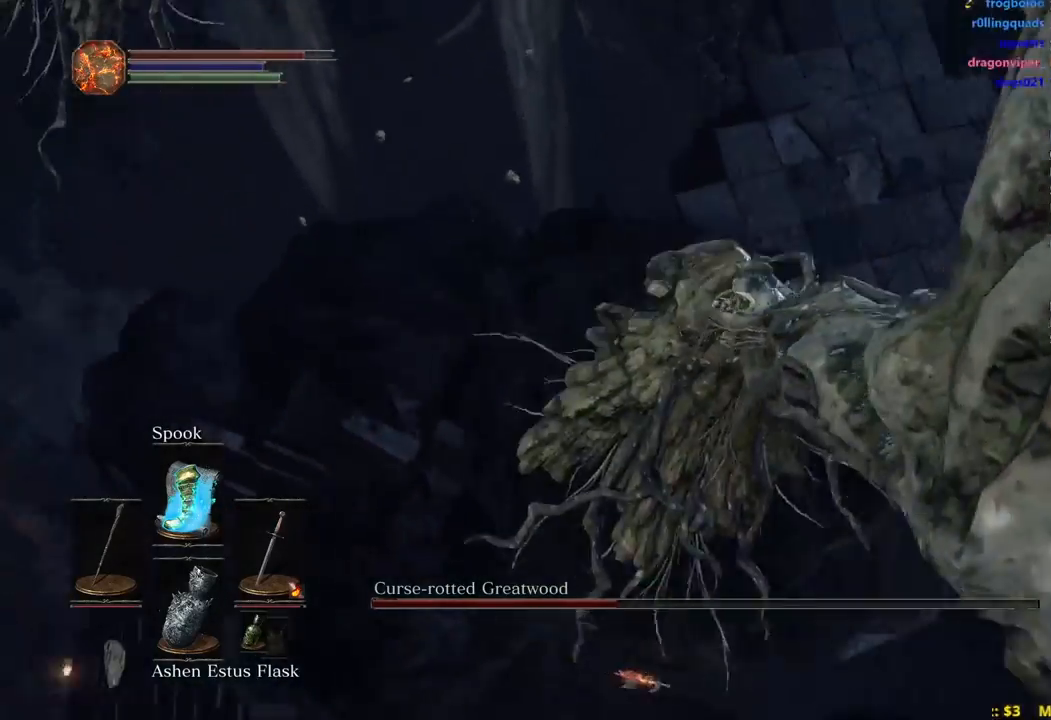
{"buttons": [], "left_stick": "up", "right_stick": "center", "events": [[67, "B", "up"], [133, "B", "down"], [217, "B", "up"], [283, "B", "down"], [367, "B", "up"], [417, "B", "down"], [500, "B", "up"]]}
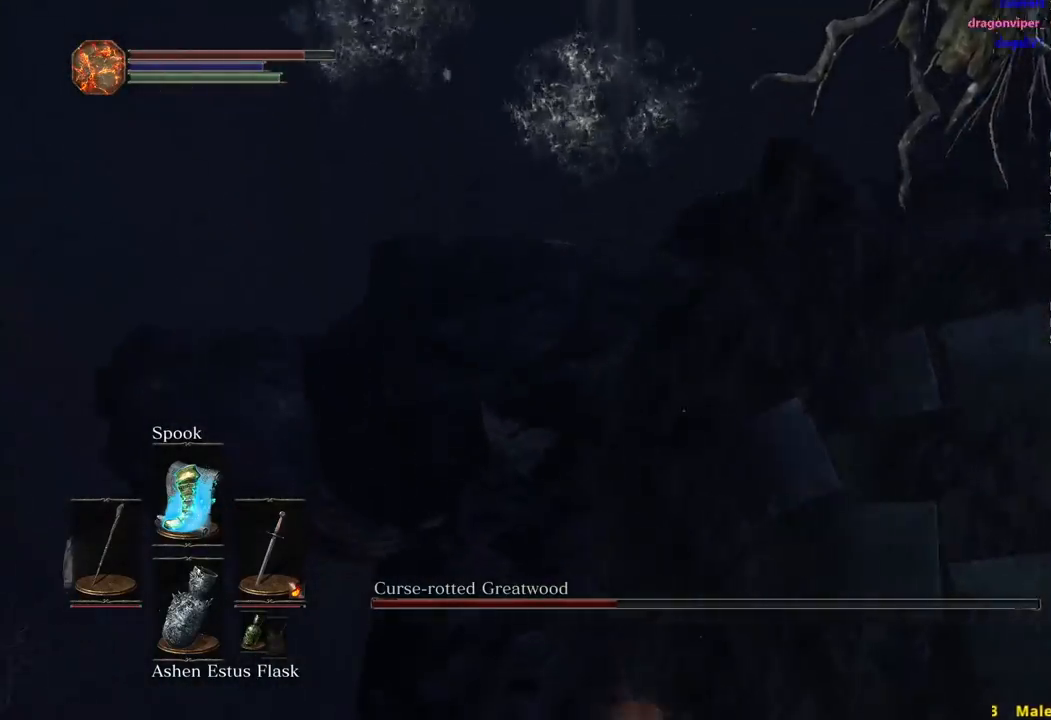
{"buttons": [], "left_stick": "up", "right_stick": "center", "events": [[67, "B", "down"], [117, "B", "up"], [200, "B", "down"], [233, "B", "up"], [333, "B", "down"], [383, "B", "up"], [433, "B", "down"], [500, "B", "up"]]}
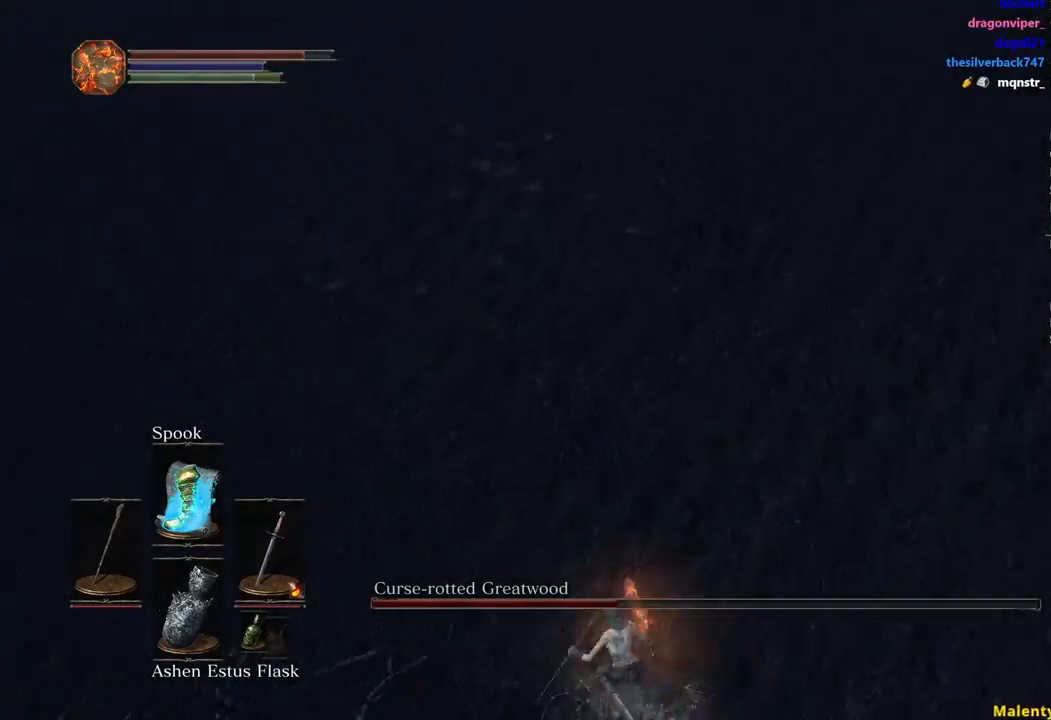
{"buttons": ["B"], "left_stick": "up", "right_stick": "center", "events": [[33, "B", "down"]]}
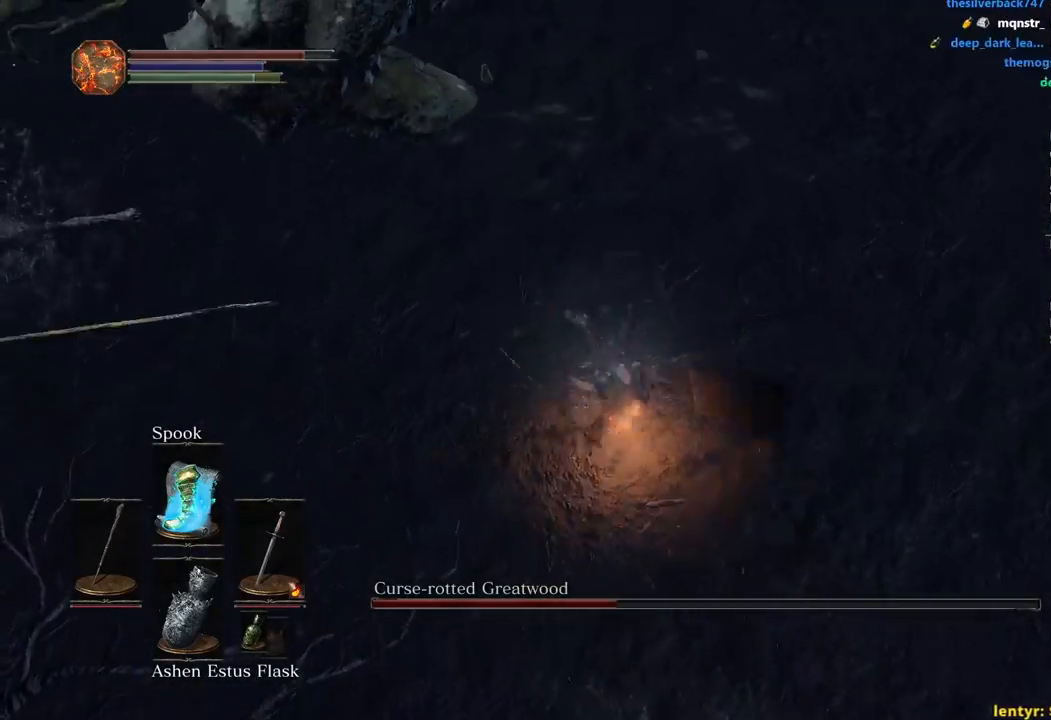
{"buttons": [], "left_stick": "up-left", "right_stick": "up", "events": [[67, "right_stick", "up-right"], [233, "left_stick", "up-left"], [267, "B", "up"], [400, "right_stick", "up"]]}
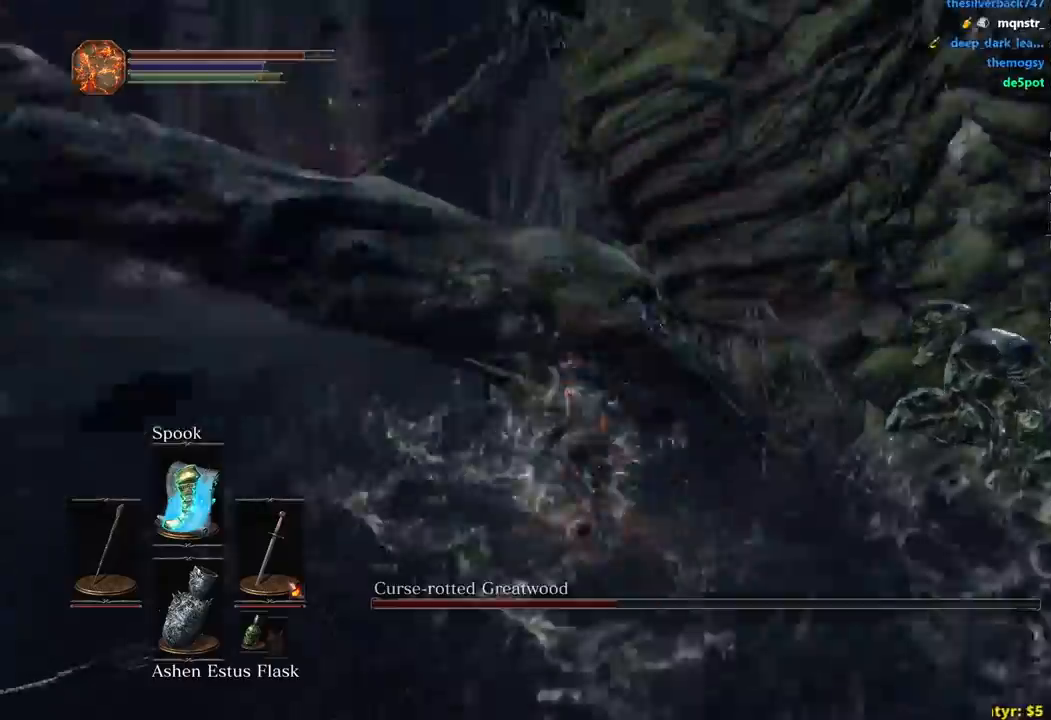
{"buttons": [], "left_stick": "up", "right_stick": "center", "events": [[150, "R1", "down"], [200, "left_stick", "up"], [267, "R1", "up"], [417, "right_stick", "center"]]}